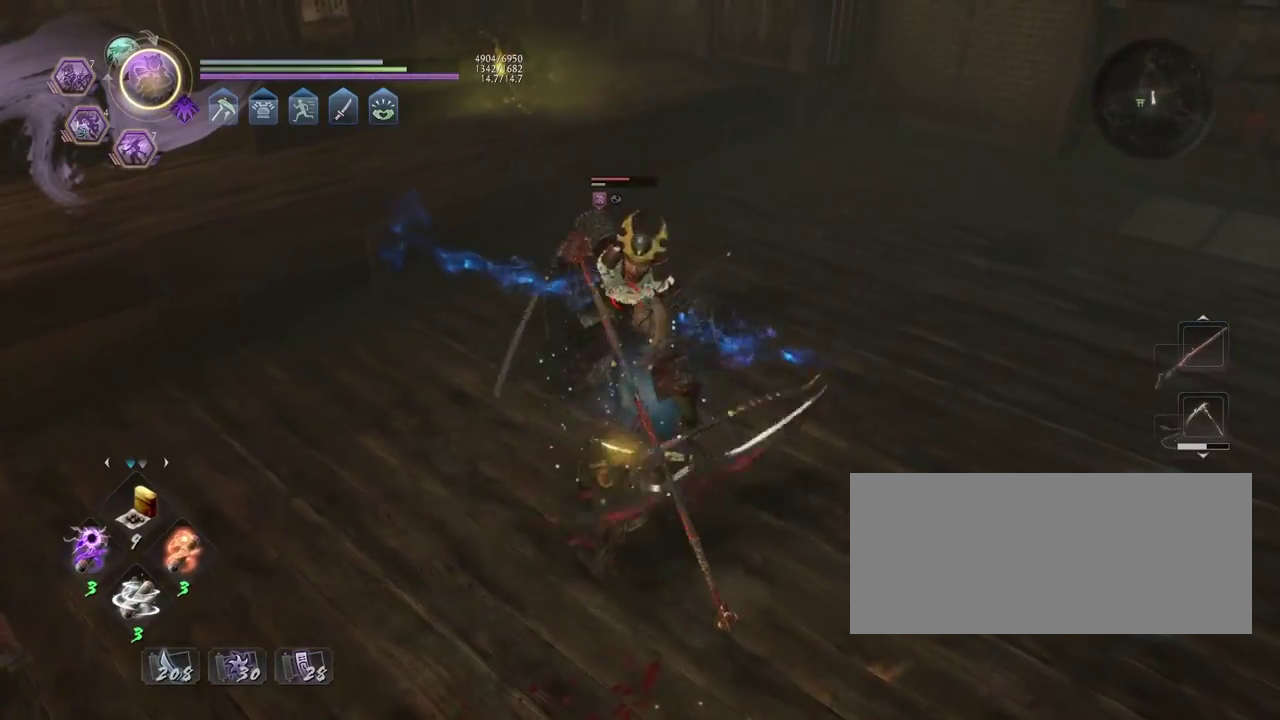
Gameplay with a controller (PlayStation layout); each line is a JSON object with the inputs held at the frame after it (dt_ms = milliseconds from this image to that frame). "events" lists button and stick changes between this image and that frame as [ms after this image, input, new state], when the widget could be followed in between. This document gives stick clicks only as held states, not as events. Not read: R1.
{"dt_ms": 300, "buttons": [], "left_stick": "center", "right_stick": "center", "events": [[183, "CIRCLE", "up"]]}
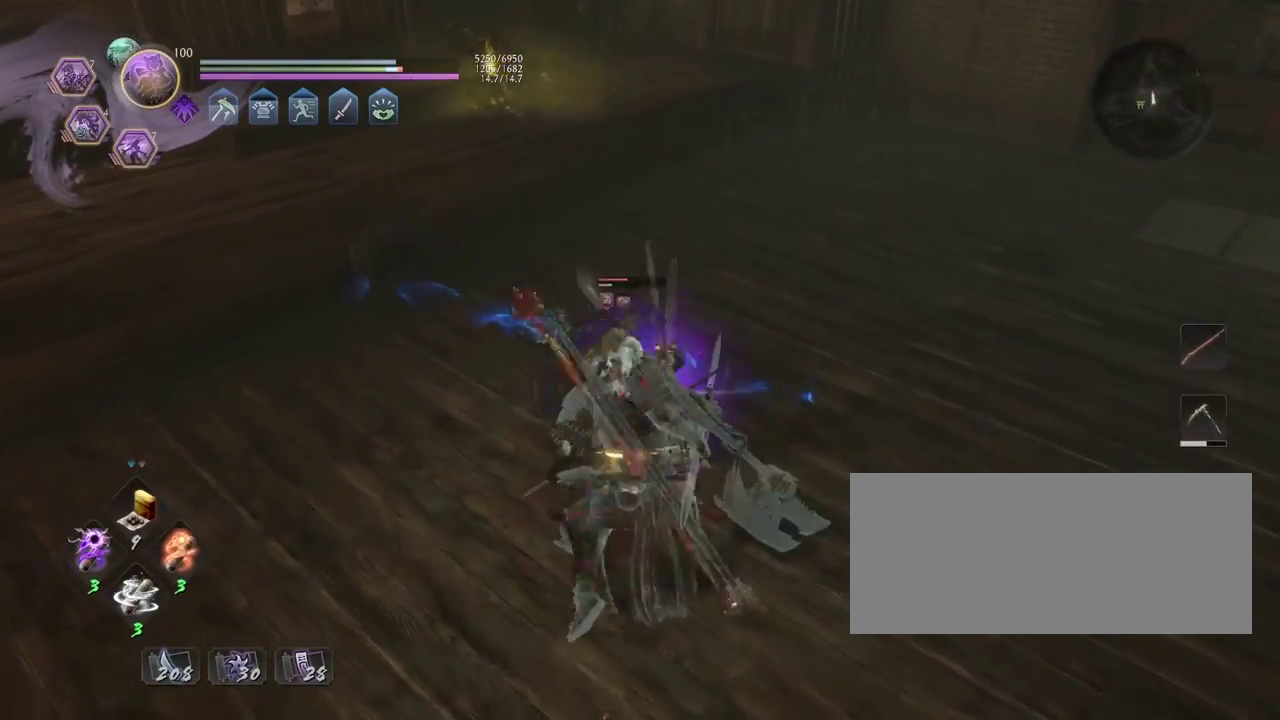
{"dt_ms": 700, "buttons": [], "left_stick": "center", "right_stick": "center", "events": [[33, "CROSS", "down"], [117, "CROSS", "up"]]}
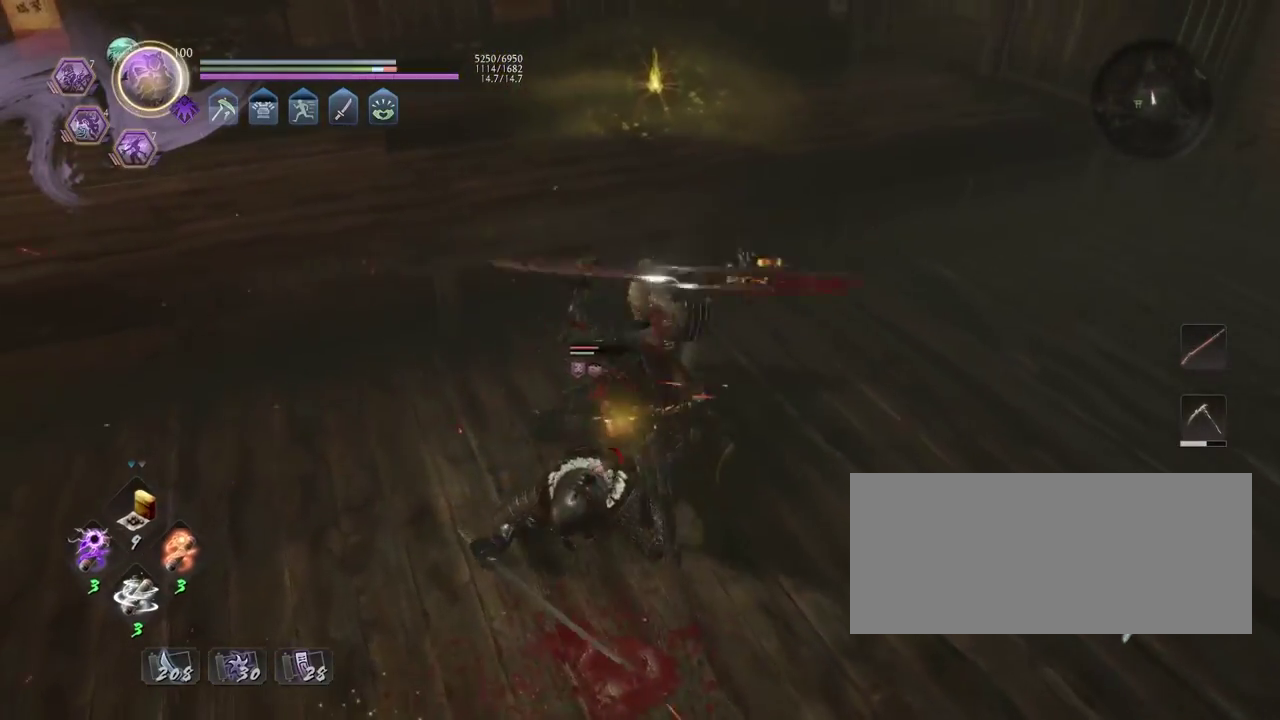
{"dt_ms": 500, "buttons": [], "left_stick": "center", "right_stick": "center", "events": [[200, "SQUARE", "down"], [267, "SQUARE", "up"]]}
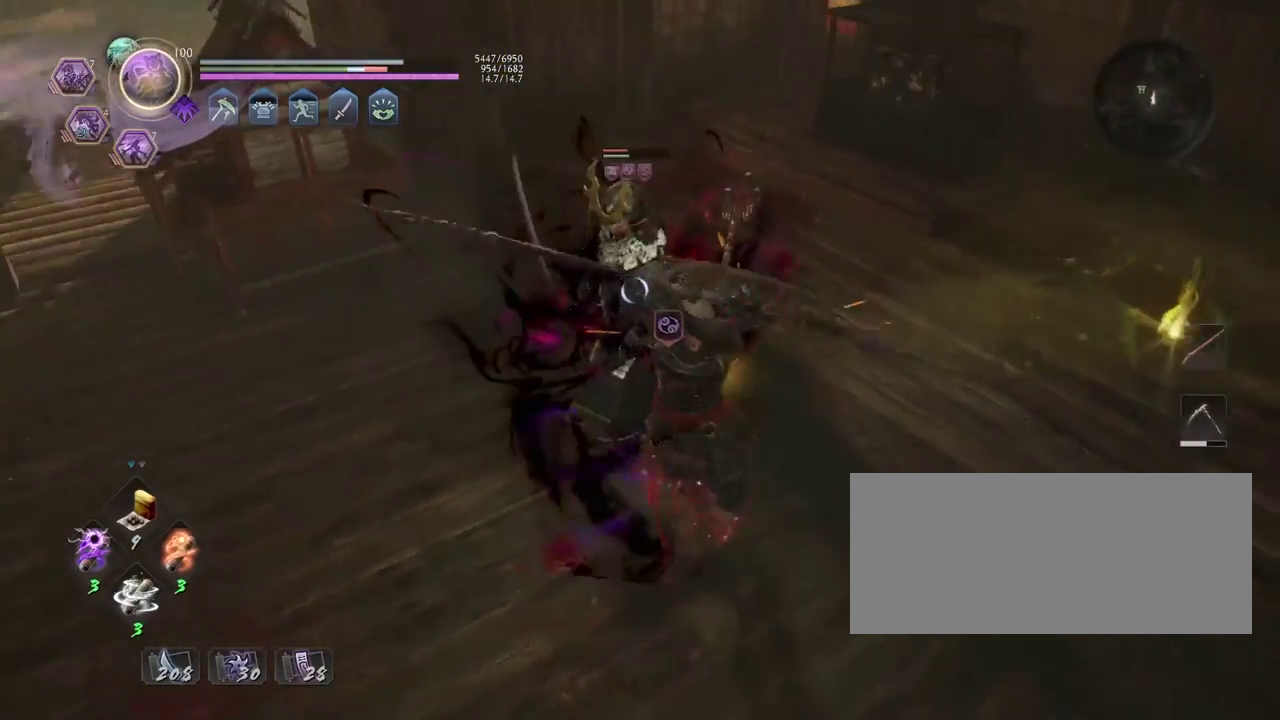
{"dt_ms": 500, "buttons": [], "left_stick": "center", "right_stick": "center", "events": [[300, "TRIANGLE", "down"], [400, "TRIANGLE", "up"]]}
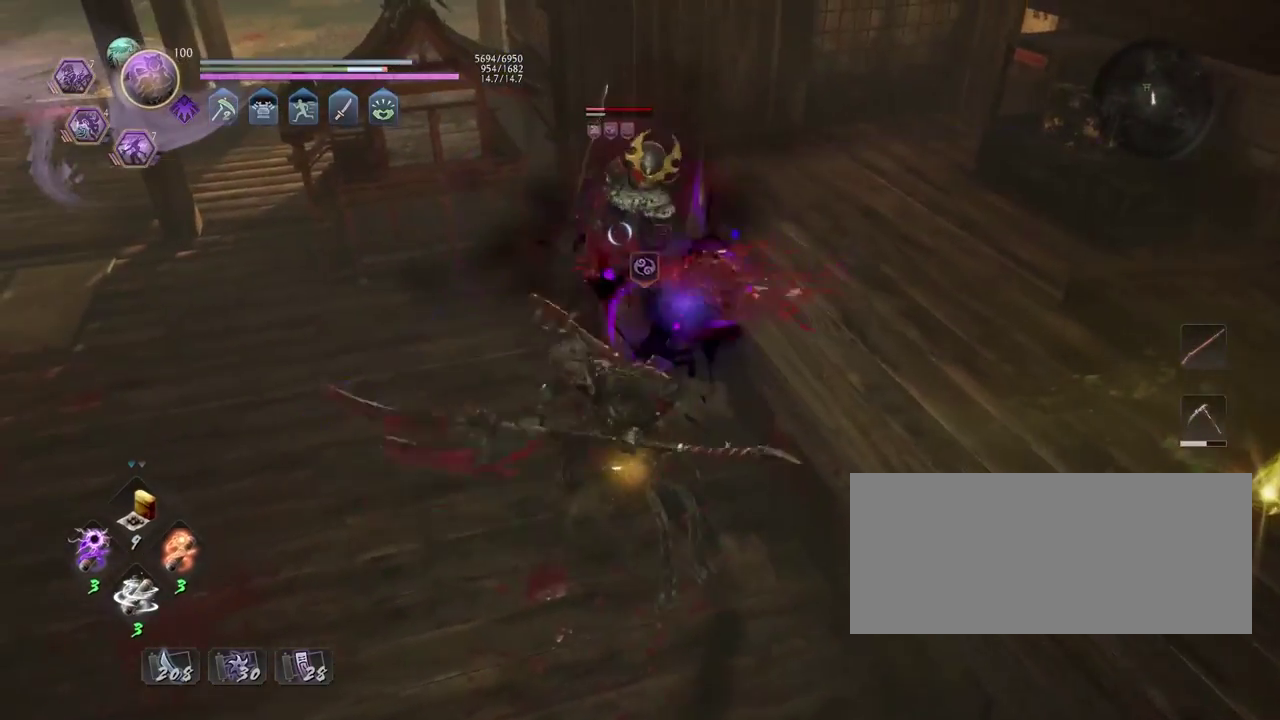
{"dt_ms": 500, "buttons": [], "left_stick": "center", "right_stick": "center", "events": [[117, "TRIANGLE", "down"], [200, "TRIANGLE", "up"]]}
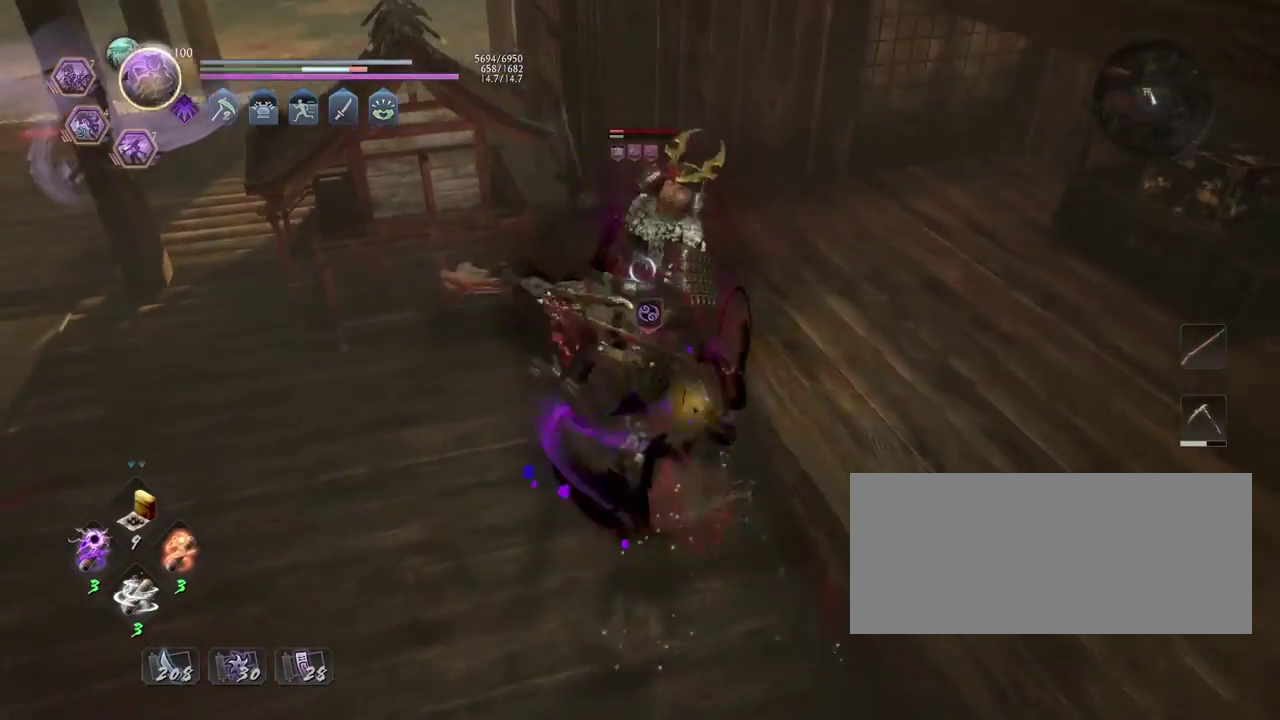
{"dt_ms": 500, "buttons": [], "left_stick": "center", "right_stick": "center", "events": []}
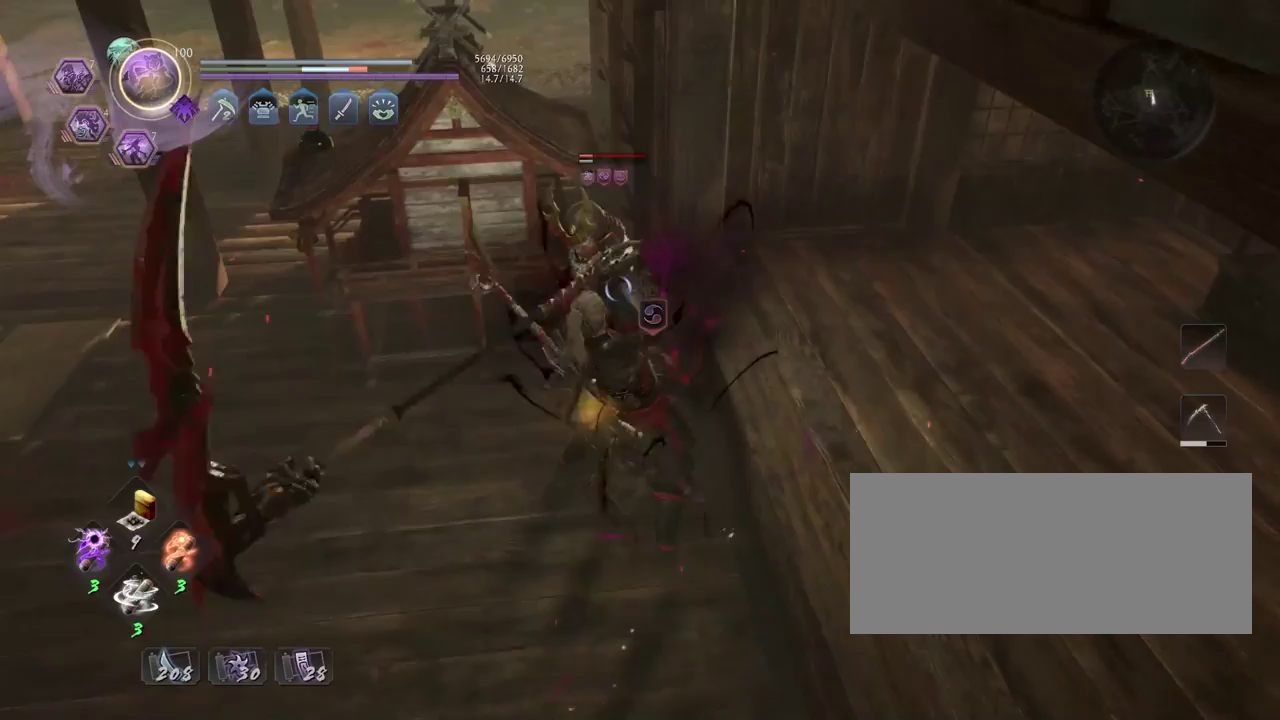
{"dt_ms": 700, "buttons": [], "left_stick": "center", "right_stick": "center", "events": [[217, "R2", "down"], [267, "SQUARE", "down"], [400, "SQUARE", "up"], [417, "R2", "up"], [533, "CROSS", "down"], [650, "CROSS", "up"]]}
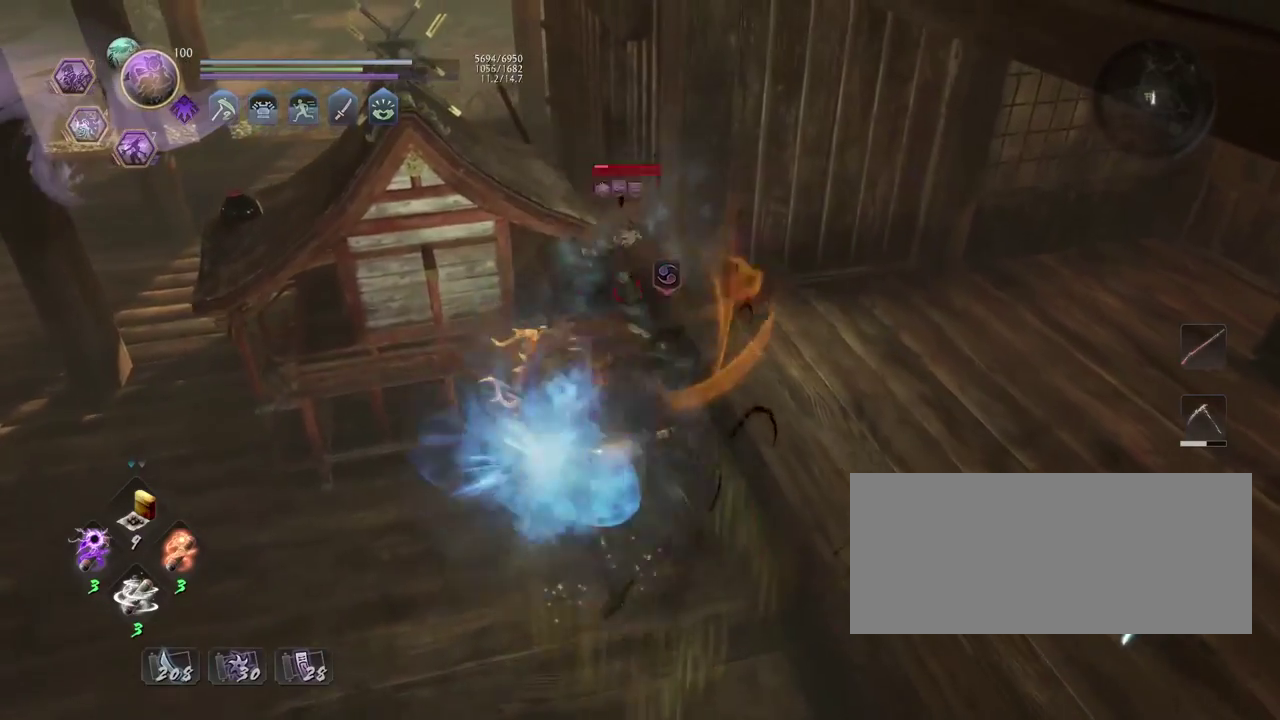
{"dt_ms": 300, "buttons": ["TRIANGLE"], "left_stick": "center", "right_stick": "center", "events": [[233, "TRIANGLE", "down"]]}
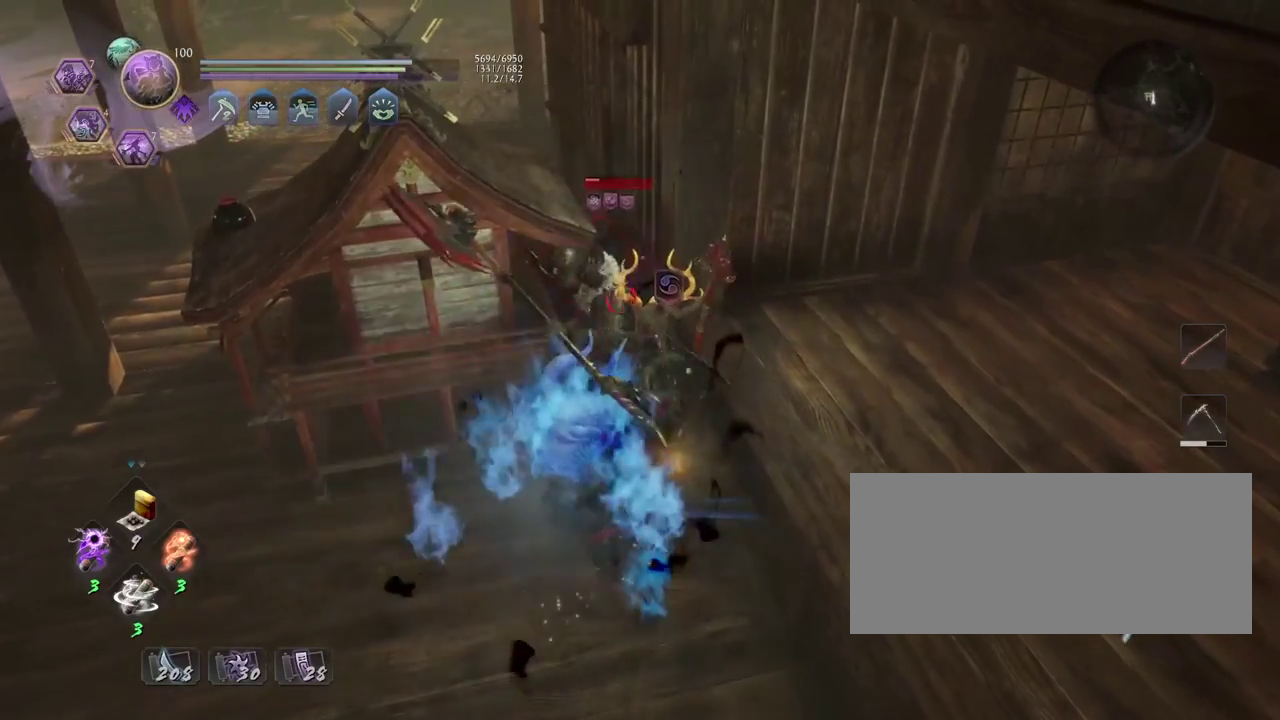
{"dt_ms": 500, "buttons": [], "left_stick": "center", "right_stick": "center", "events": [[17, "TRIANGLE", "up"], [133, "TRIANGLE", "down"], [183, "TRIANGLE", "up"], [300, "TRIANGLE", "down"], [367, "TRIANGLE", "up"]]}
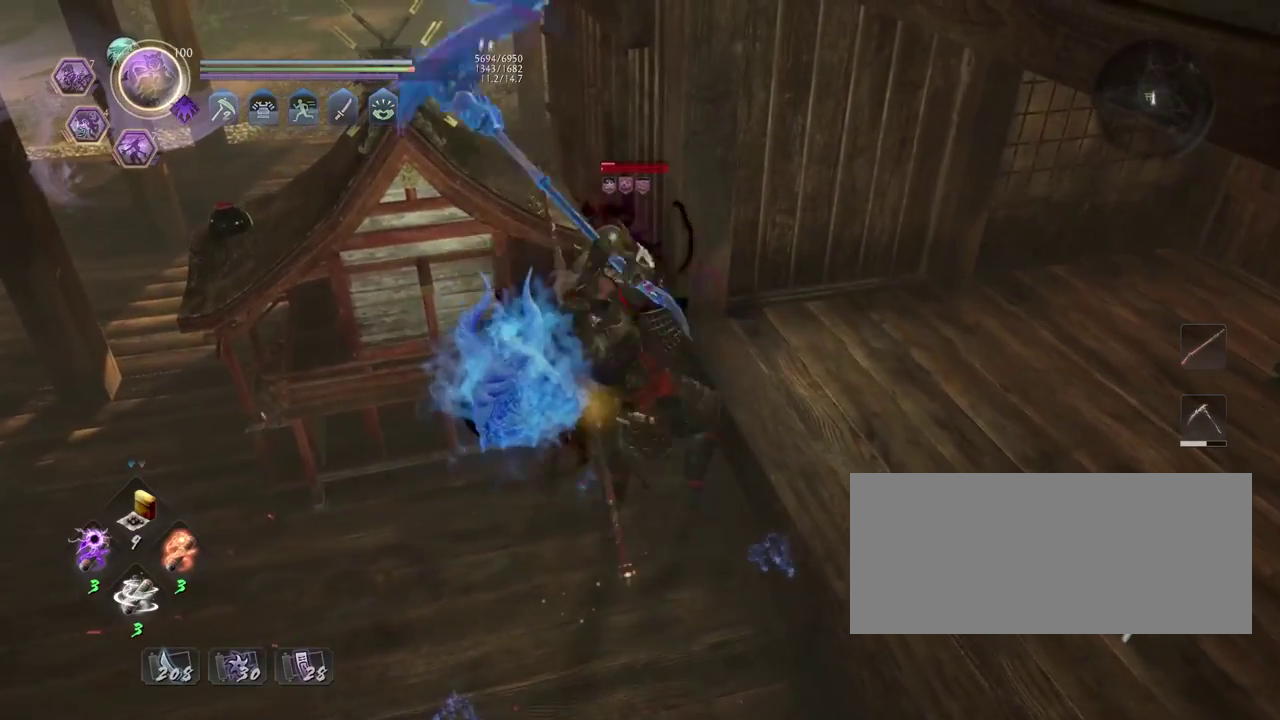
{"dt_ms": 300, "buttons": [], "left_stick": "center", "right_stick": "center", "events": []}
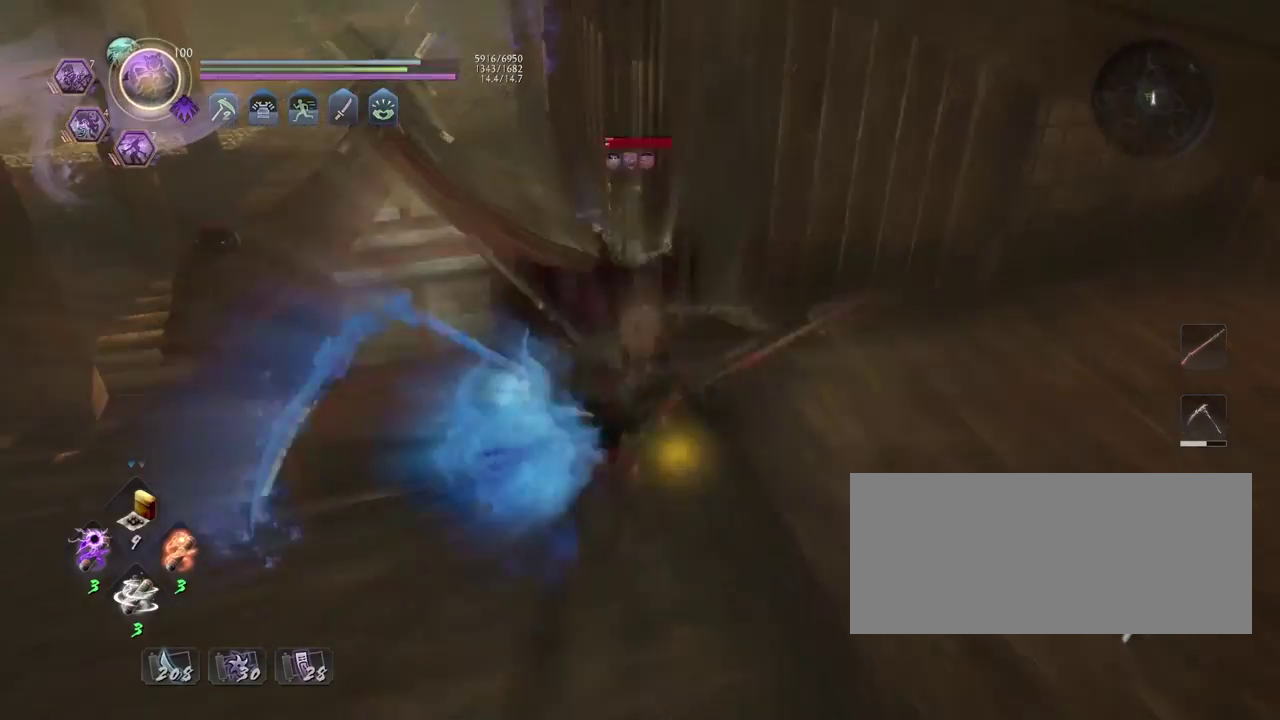
{"dt_ms": 700, "buttons": [], "left_stick": "center", "right_stick": "center", "events": []}
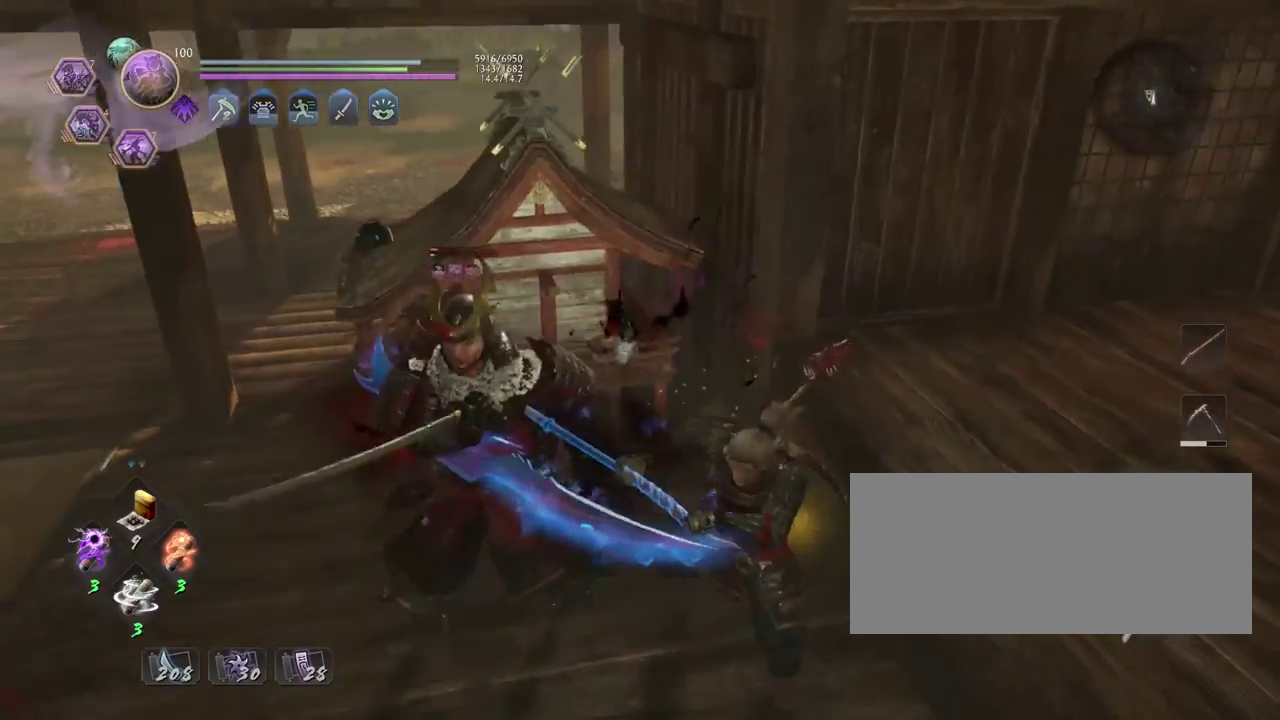
{"dt_ms": 500, "buttons": [], "left_stick": "center", "right_stick": "center", "events": []}
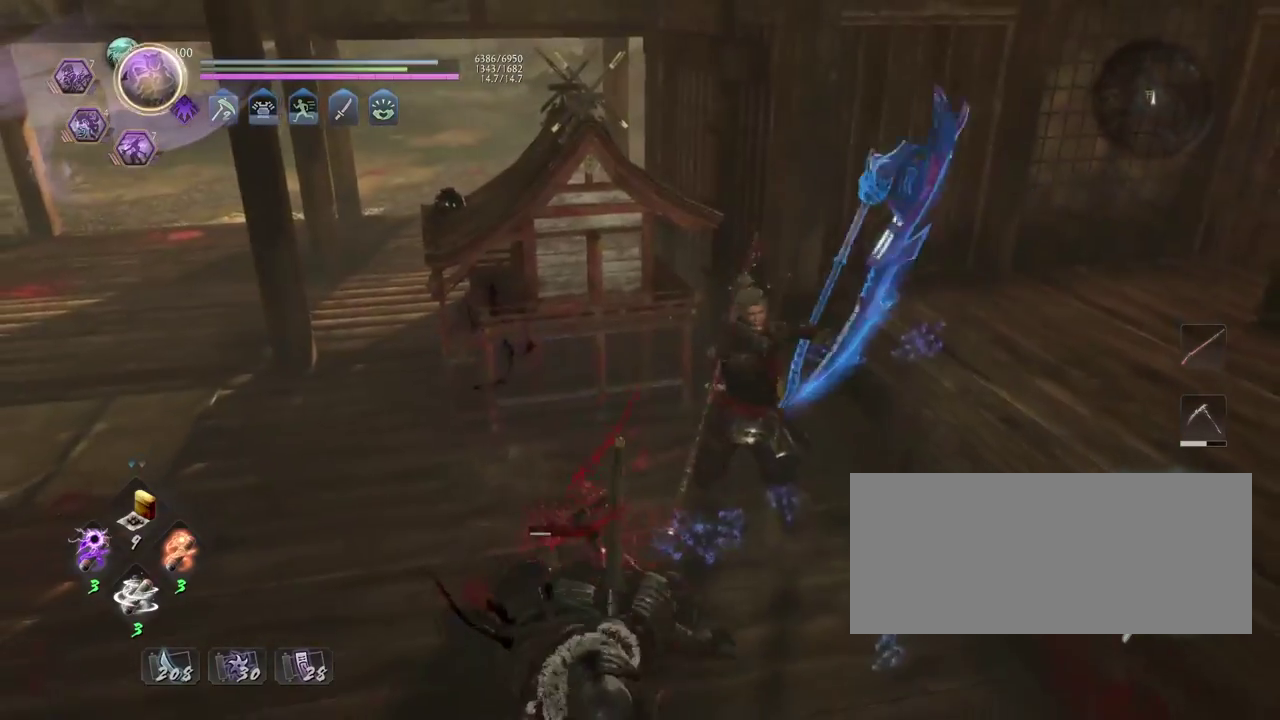
{"dt_ms": 500, "buttons": [], "left_stick": "center", "right_stick": "center", "events": []}
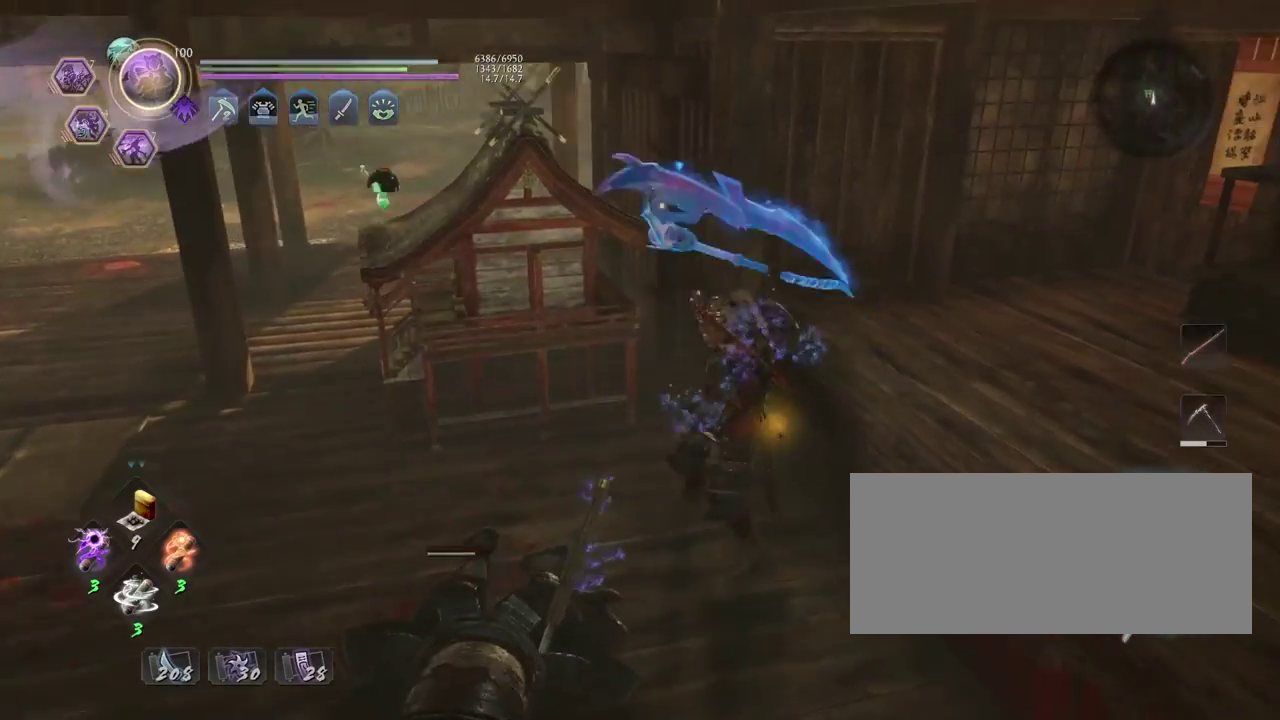
{"dt_ms": 400, "buttons": [], "left_stick": "left", "right_stick": "left", "events": [[167, "left_stick", "left"], [317, "right_stick", "left"]]}
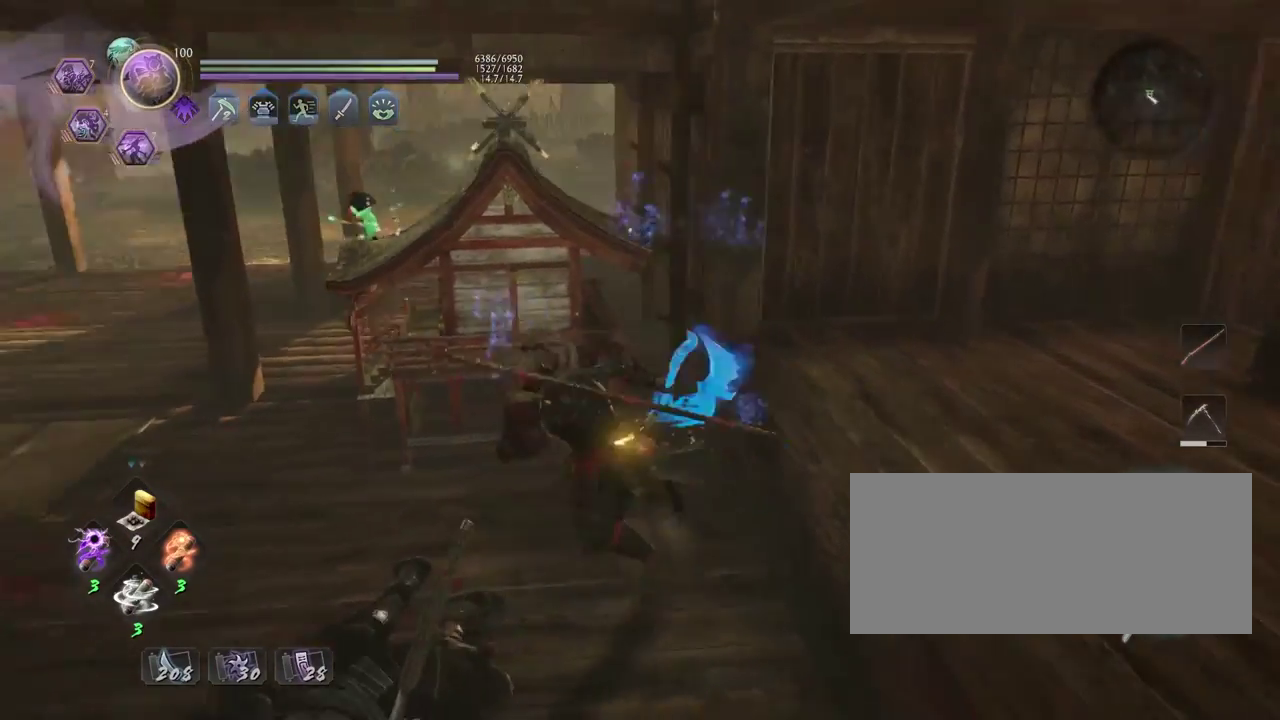
{"dt_ms": 600, "buttons": ["CROSS"], "left_stick": "up", "right_stick": "center", "events": [[183, "CROSS", "down"], [217, "right_stick", "up-left"], [267, "left_stick", "up-left"], [267, "right_stick", "center"], [350, "left_stick", "down-right"], [517, "left_stick", "up"]]}
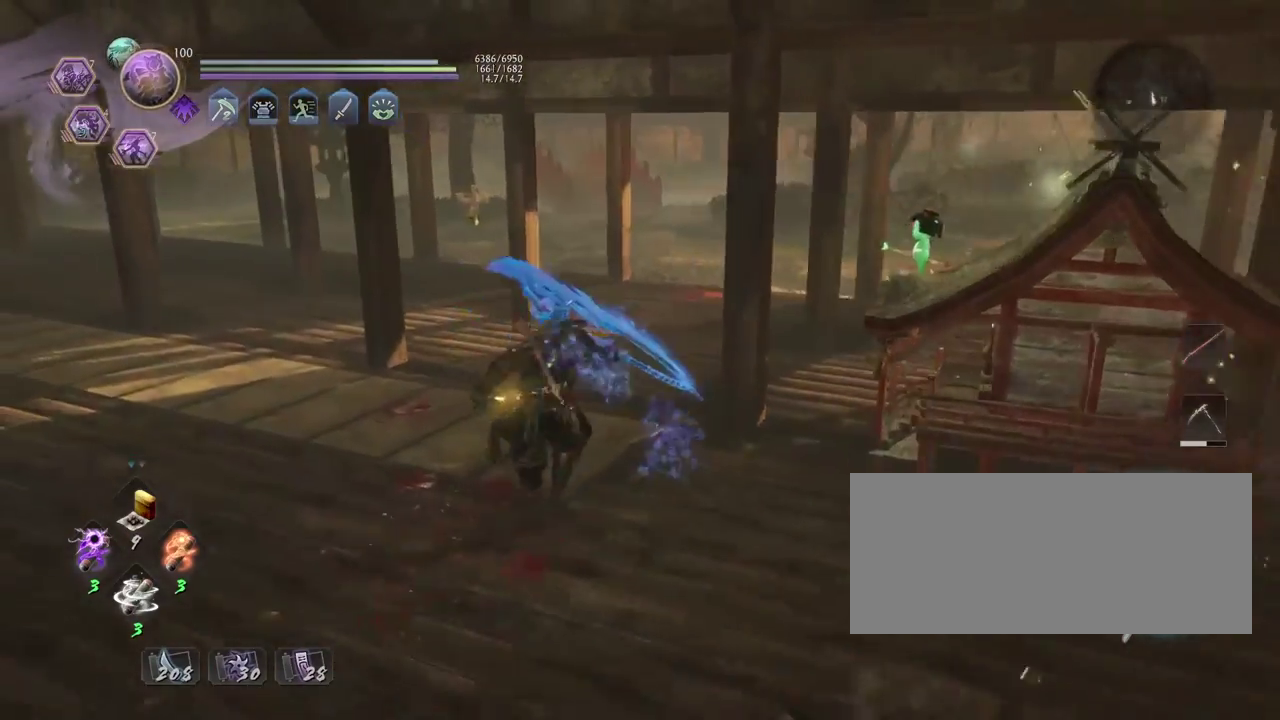
{"dt_ms": 500, "buttons": ["CROSS"], "left_stick": "up", "right_stick": "right", "events": [[67, "right_stick", "right"]]}
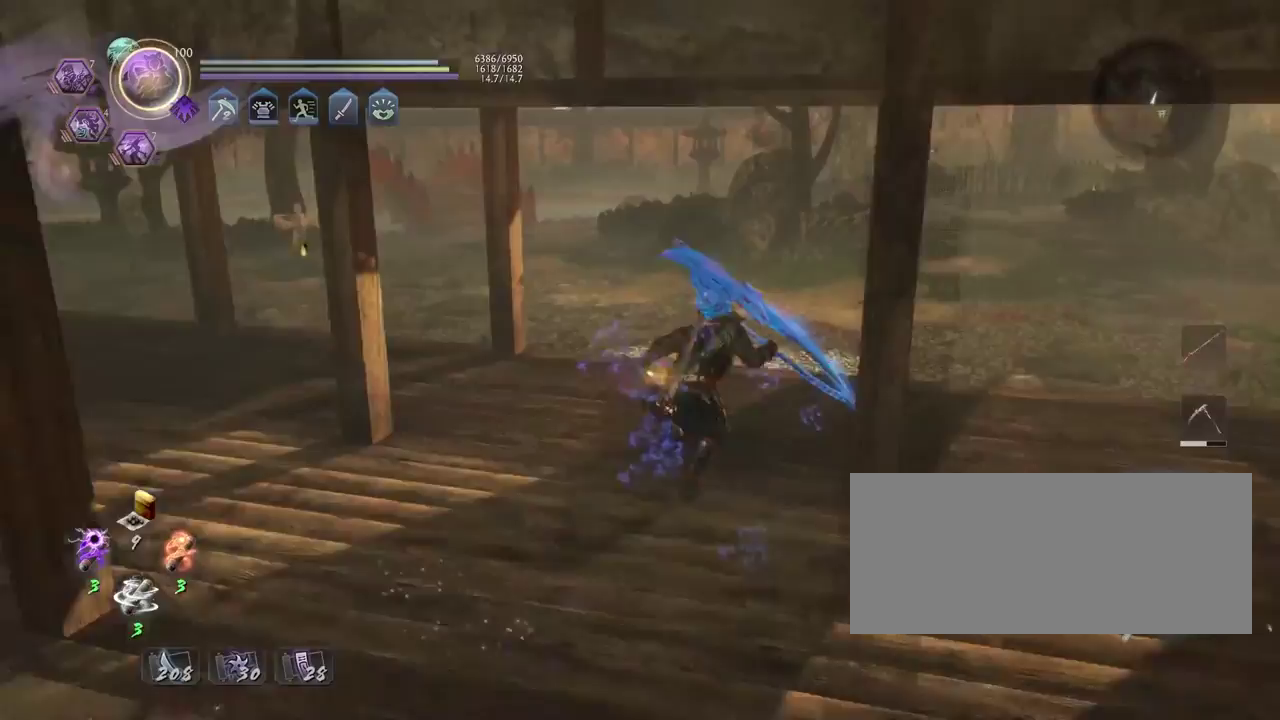
{"dt_ms": 500, "buttons": ["CROSS"], "left_stick": "up-right", "right_stick": "right", "events": [[417, "left_stick", "up-right"]]}
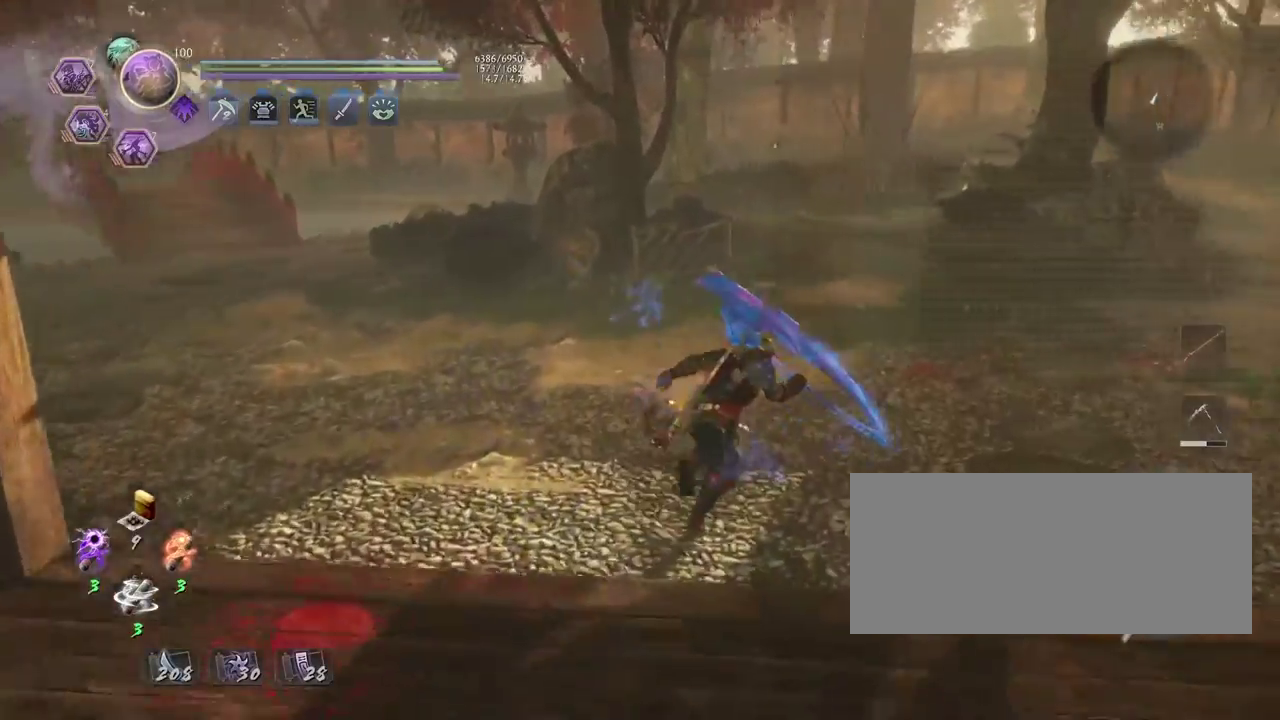
{"dt_ms": 300, "buttons": ["CROSS"], "left_stick": "up-right", "right_stick": "right", "events": [[67, "left_stick", "down-left"], [283, "left_stick", "up-right"]]}
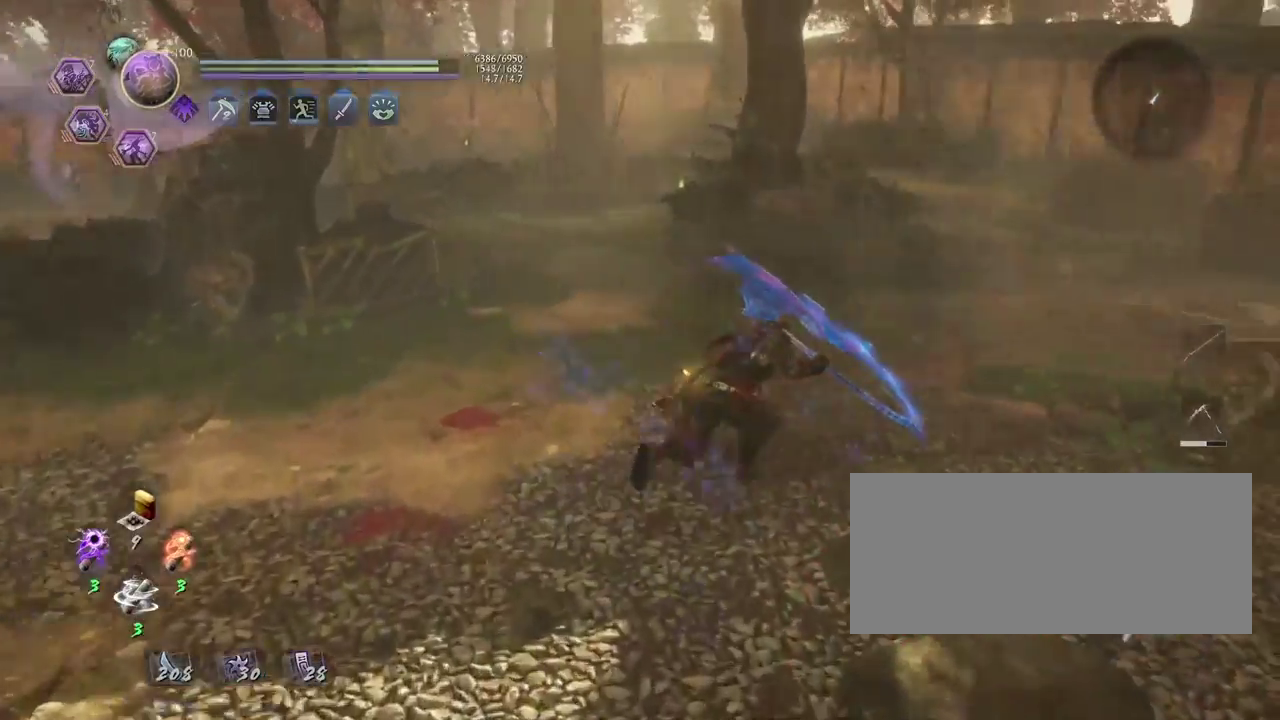
{"dt_ms": 800, "buttons": [], "left_stick": "left", "right_stick": "down-right", "events": [[250, "CROSS", "up"], [267, "left_stick", "center"], [317, "right_stick", "down-right"], [700, "left_stick", "left"]]}
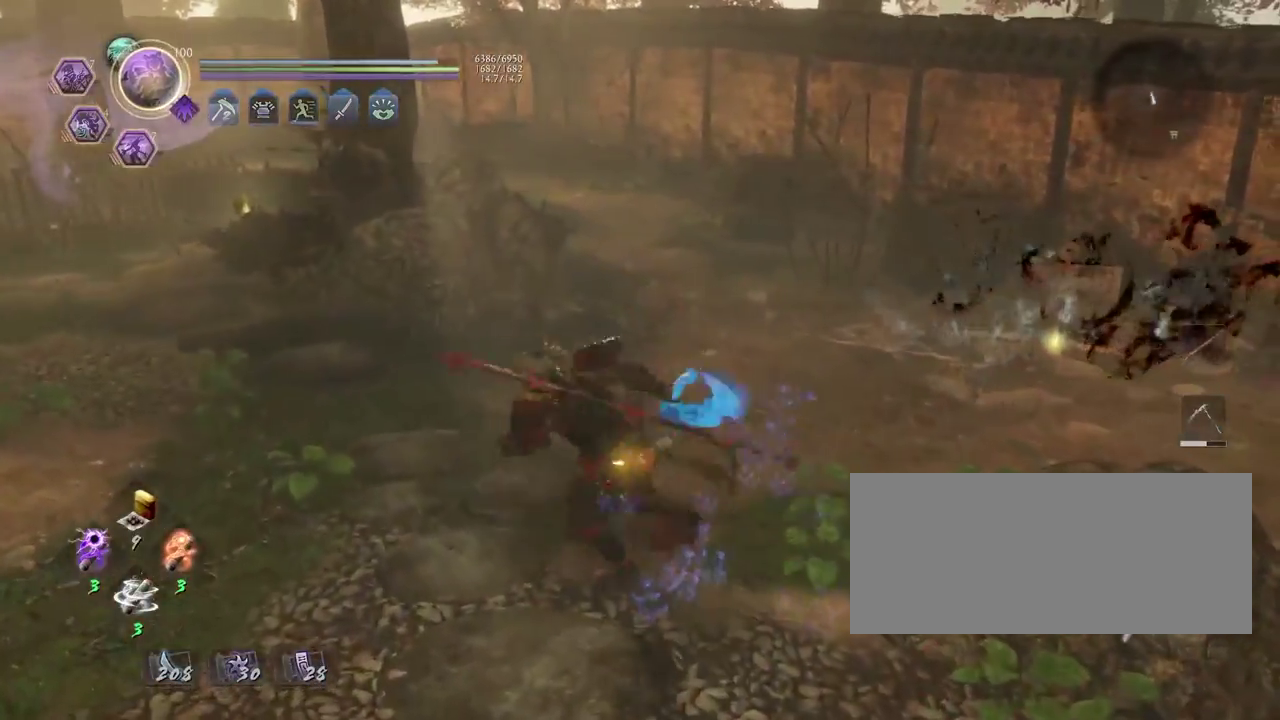
{"dt_ms": 400, "buttons": ["CROSS"], "left_stick": "left", "right_stick": "right", "events": [[117, "right_stick", "right"], [217, "CROSS", "down"]]}
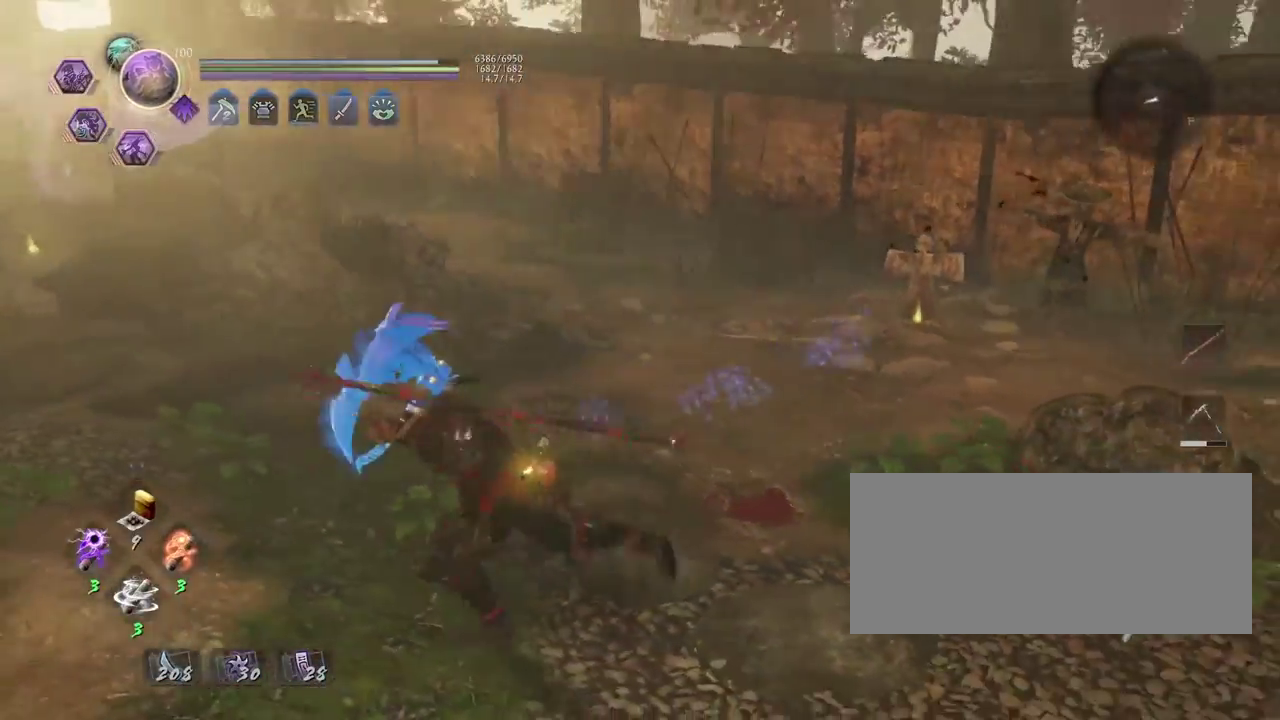
{"dt_ms": 600, "buttons": ["CROSS"], "left_stick": "up-right", "right_stick": "right", "events": [[67, "left_stick", "up-left"], [250, "left_stick", "up-right"]]}